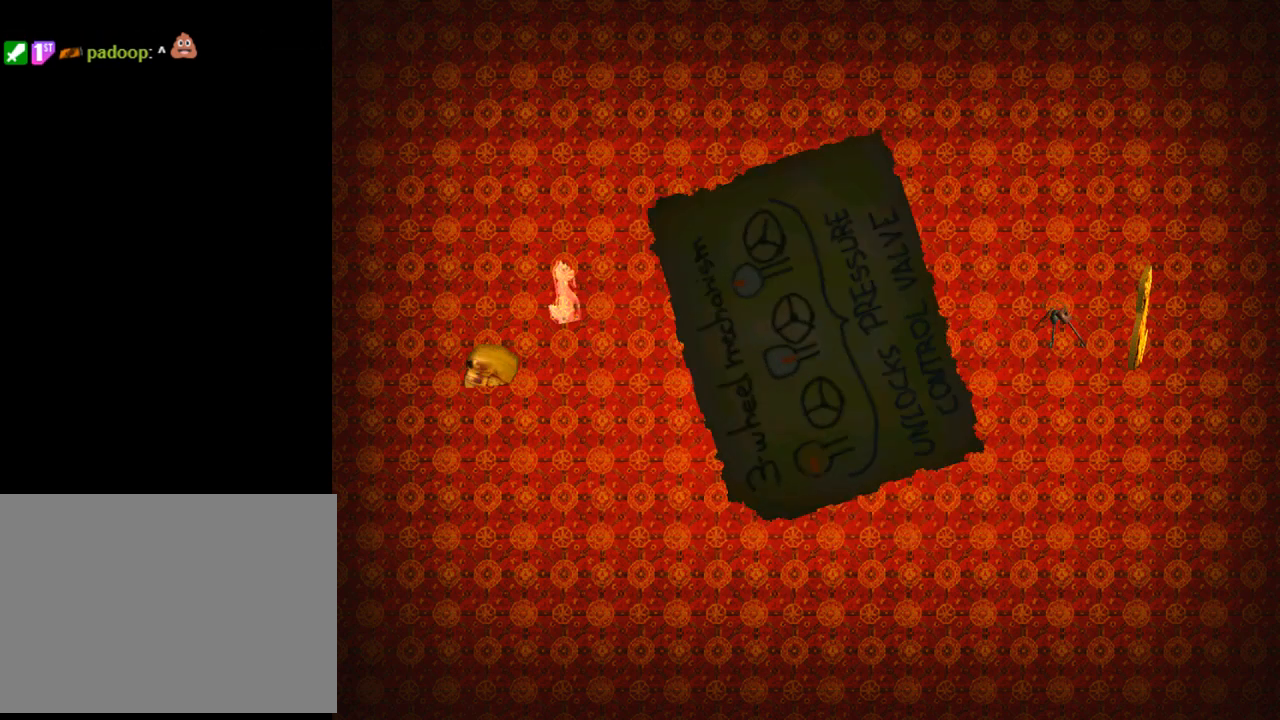
Gameplay with a controller (PlayStation layout); each line is a JSON object with the inputs held at the frame after it. "events" lists button and stick changes between this image and that frame as [ms after this image, input, new state], when the widget could be followed in between. Not read: L2 right_stick.
{"buttons": ["START"], "left_stick": "center"}
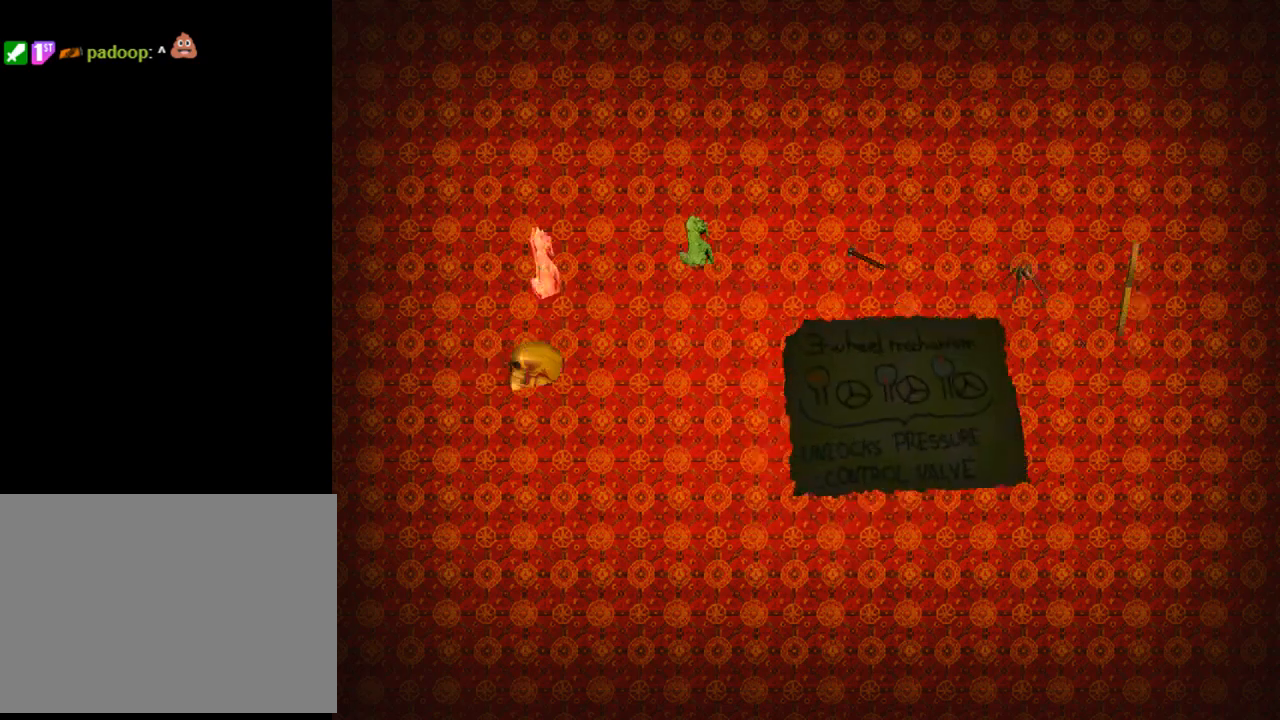
{"buttons": [], "left_stick": "center", "events": [[167, "START", "up"]]}
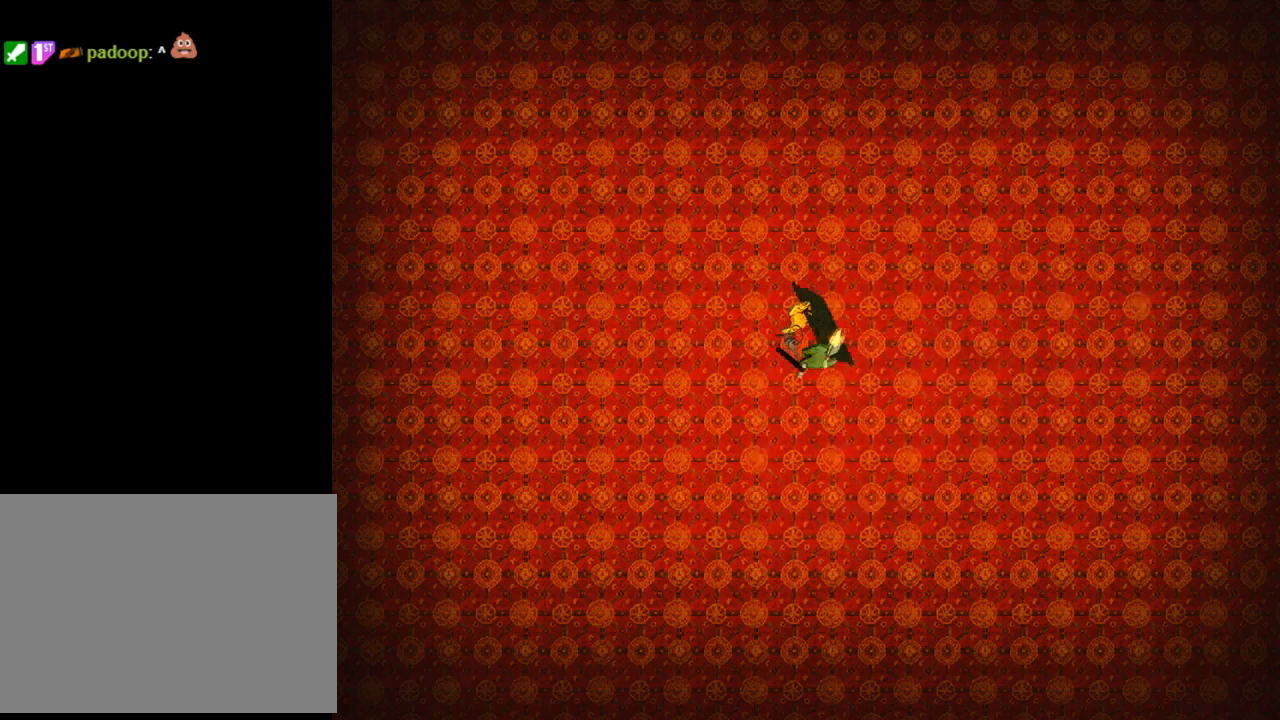
{"buttons": ["DPAD_RIGHT"], "left_stick": "center", "events": [[67, "DPAD_RIGHT", "down"]]}
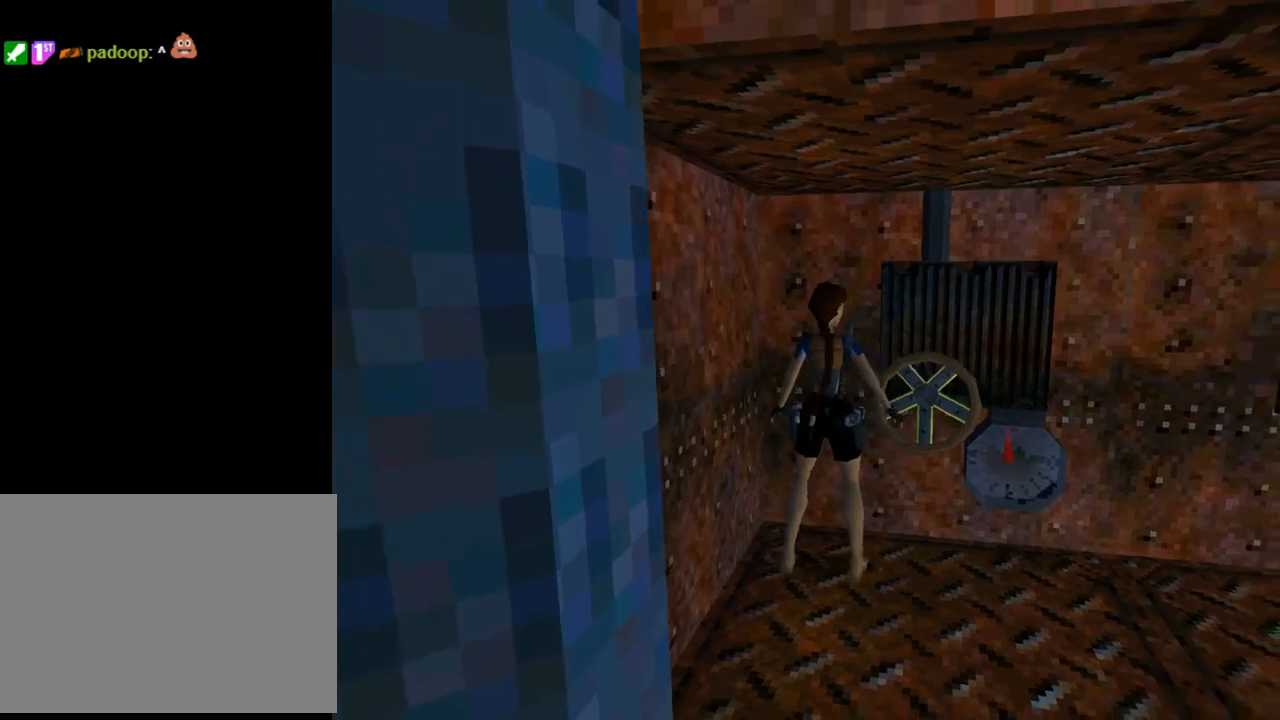
{"buttons": ["DPAD_UP", "DPAD_RIGHT"], "left_stick": "center", "events": [[500, "DPAD_UP", "down"]]}
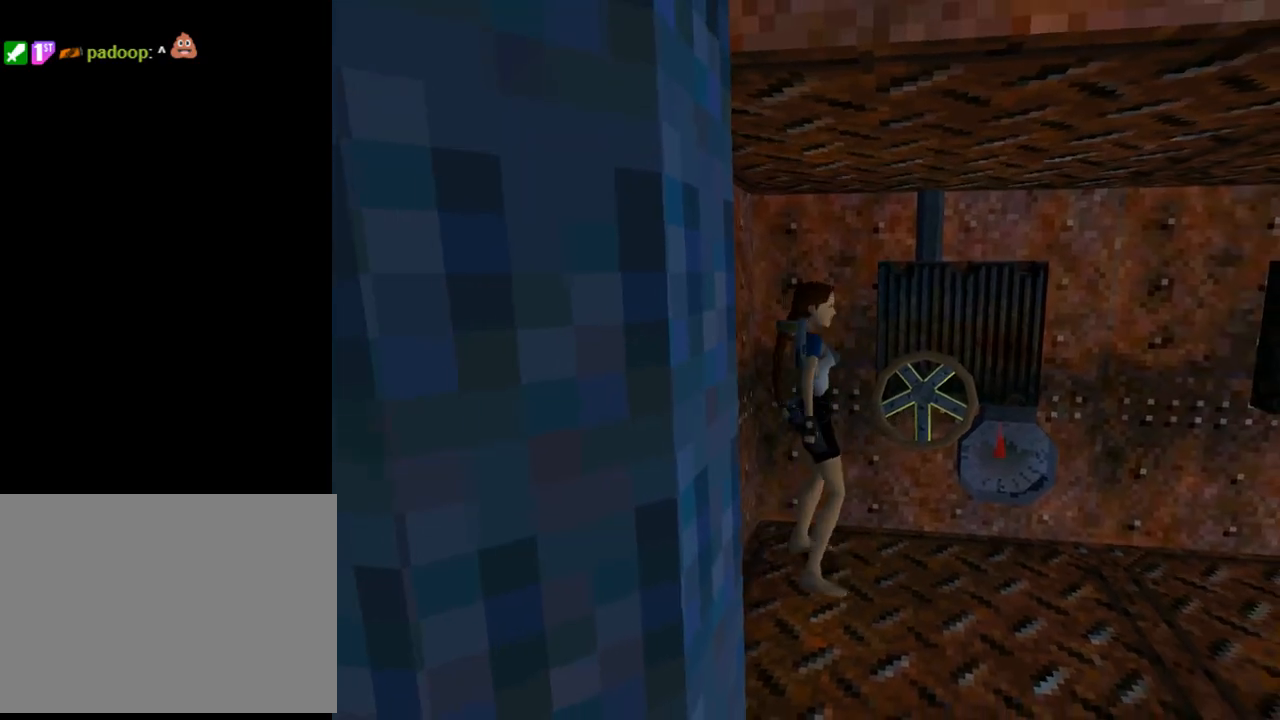
{"buttons": ["DPAD_UP", "DPAD_RIGHT"], "left_stick": "center", "events": [[67, "DPAD_RIGHT", "up"], [467, "DPAD_RIGHT", "down"]]}
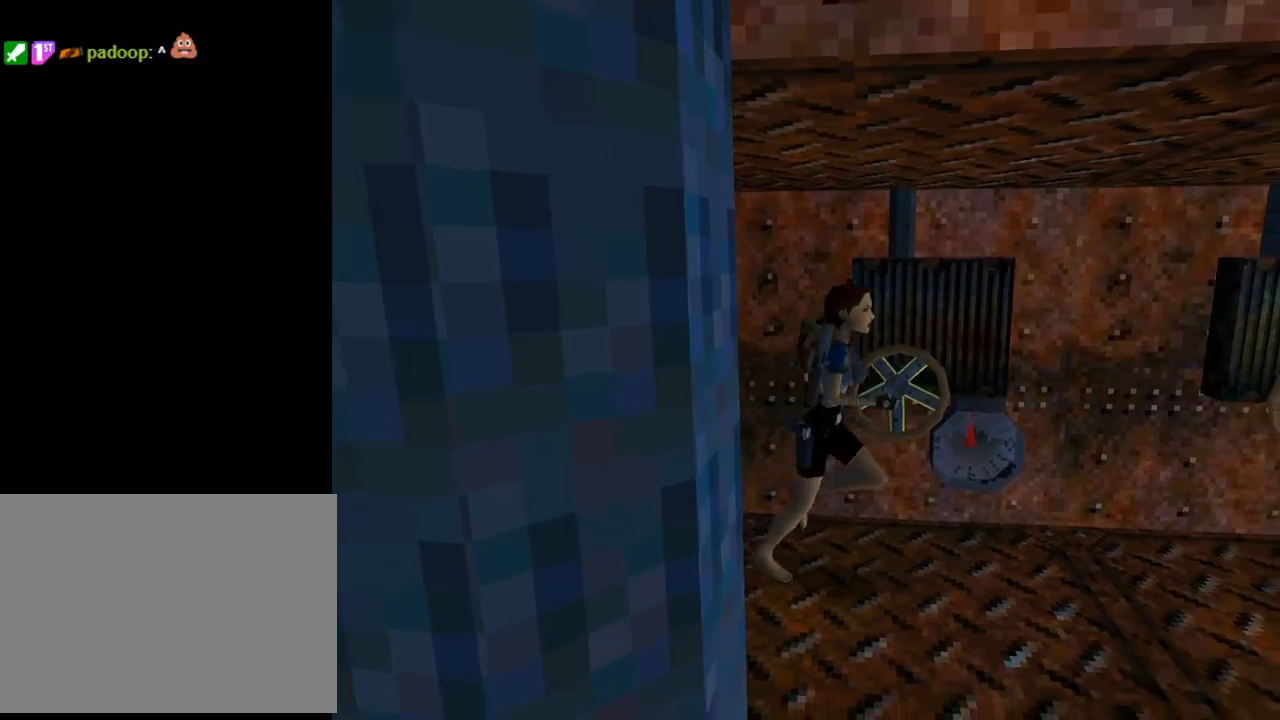
{"buttons": ["DPAD_UP", "DPAD_LEFT"], "left_stick": "center", "events": [[267, "DPAD_RIGHT", "up"], [467, "DPAD_LEFT", "down"]]}
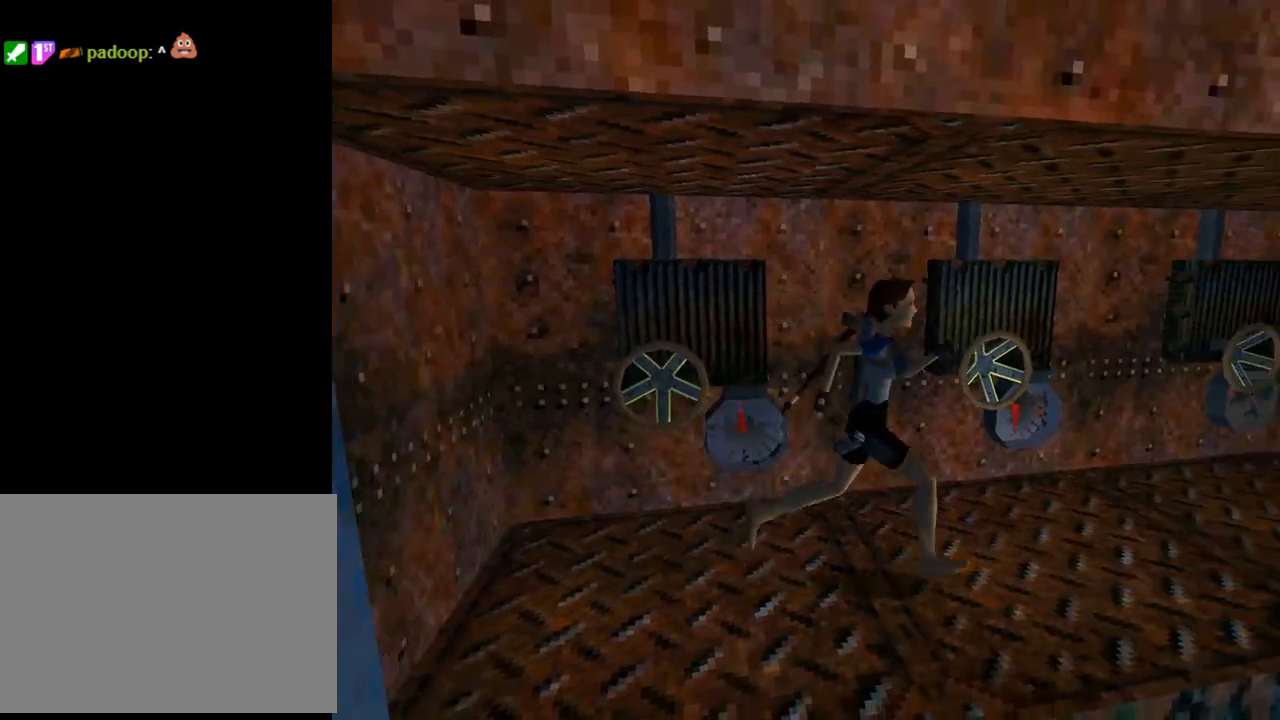
{"buttons": ["DPAD_LEFT"], "left_stick": "center", "events": [[67, "DPAD_UP", "up"]]}
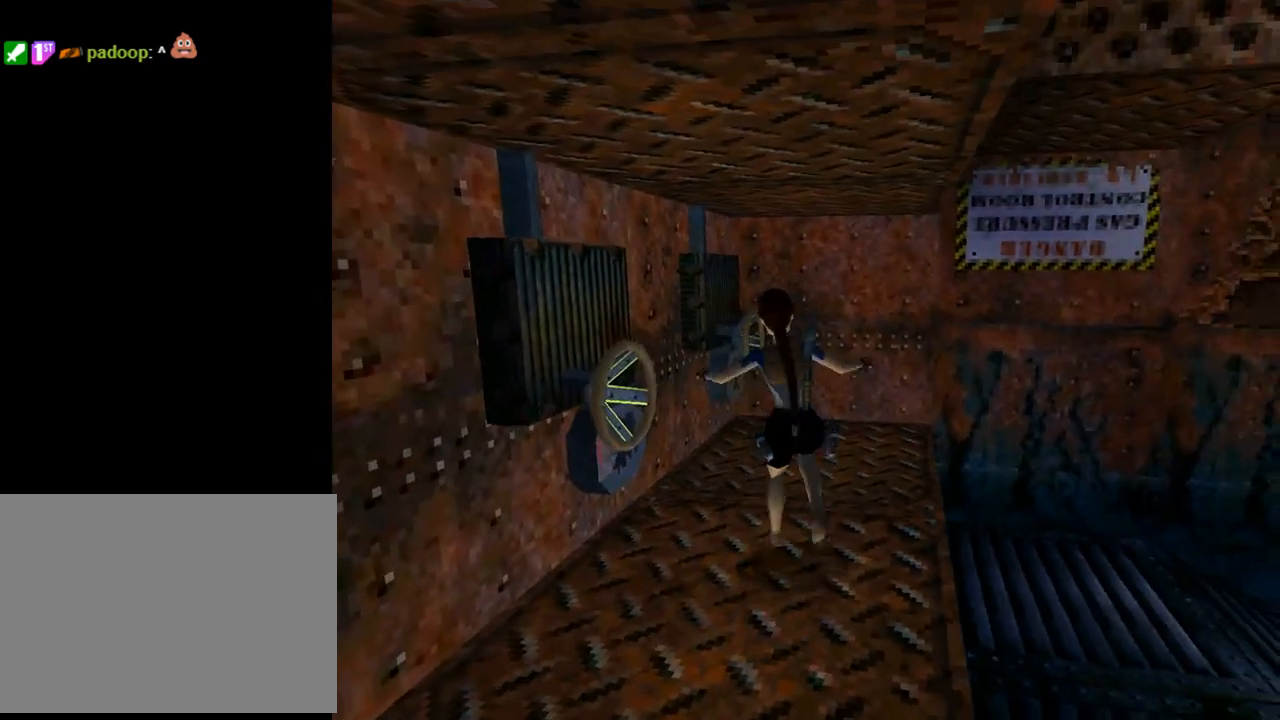
{"buttons": [], "left_stick": "center", "events": [[367, "DPAD_LEFT", "up"]]}
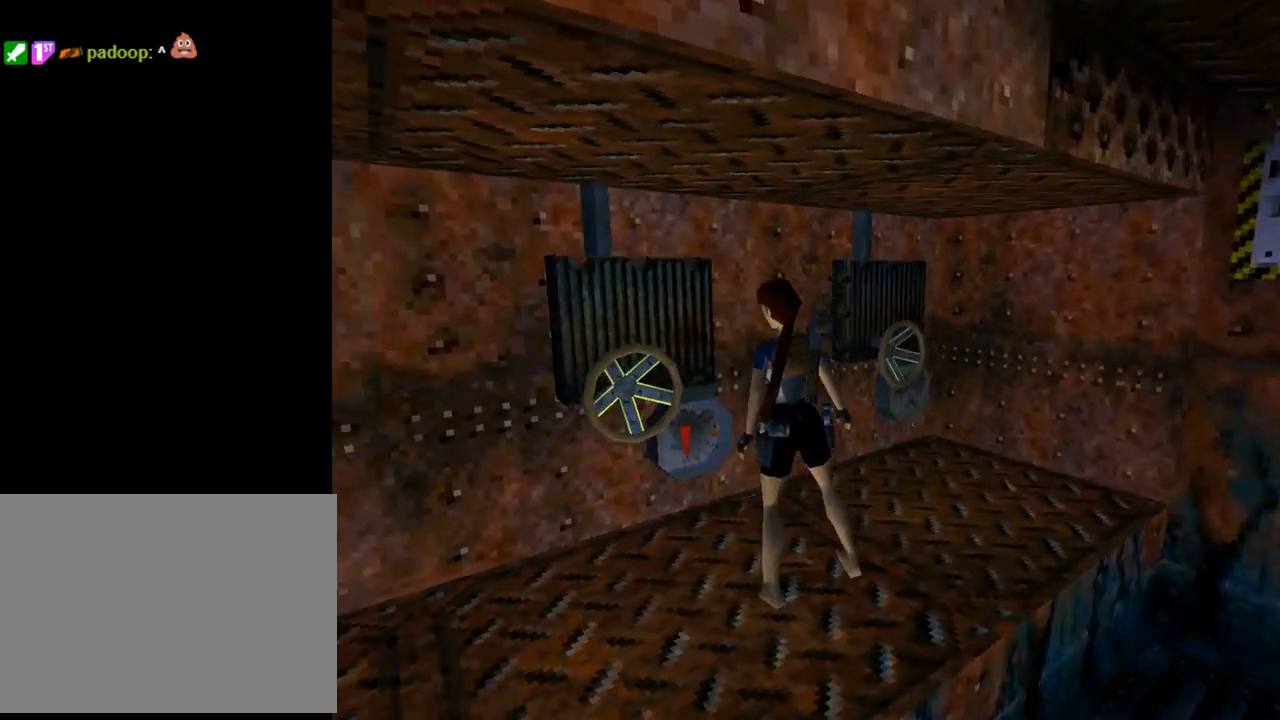
{"buttons": ["DPAD_UP", "DPAD_RIGHT"], "left_stick": "center", "events": [[267, "DPAD_RIGHT", "down"], [500, "DPAD_UP", "down"]]}
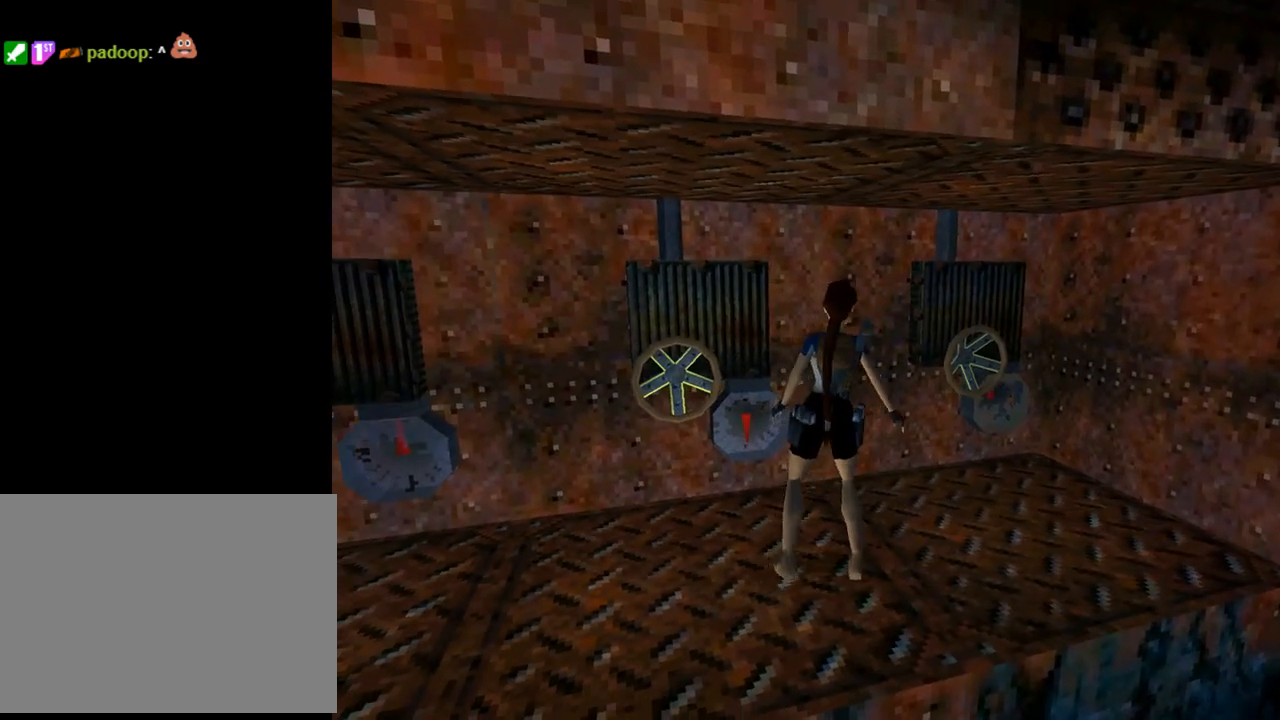
{"buttons": [], "left_stick": "center", "events": [[33, "DPAD_RIGHT", "up"], [200, "DPAD_UP", "up"]]}
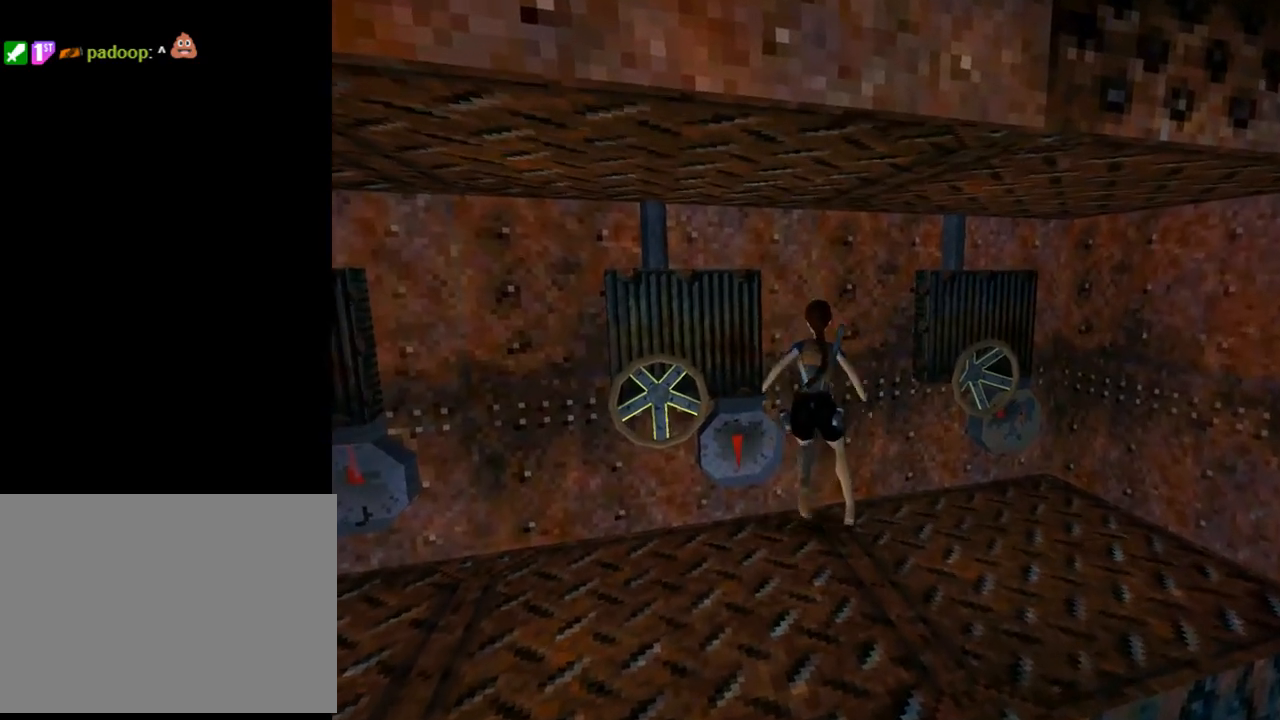
{"buttons": ["L1", "DPAD_DOWN"], "left_stick": "center", "events": [[200, "L1", "down"], [467, "DPAD_DOWN", "down"]]}
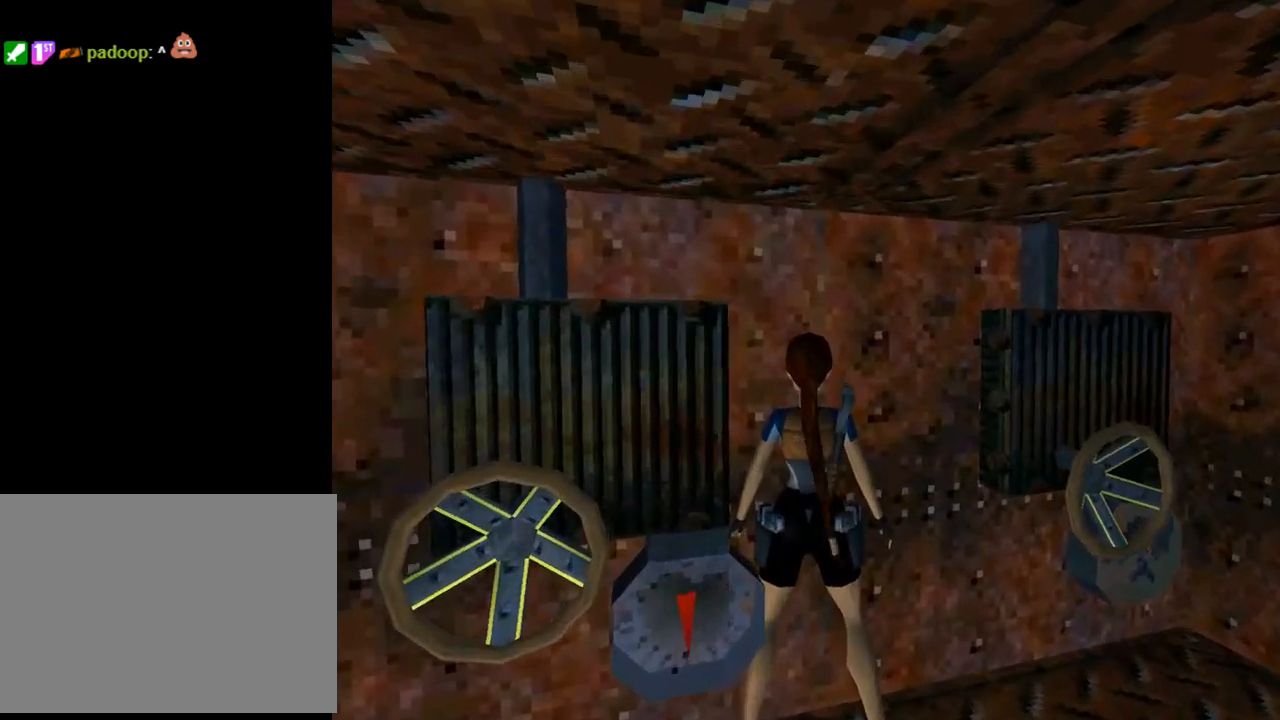
{"buttons": ["L1", "DPAD_DOWN"], "left_stick": "center", "events": []}
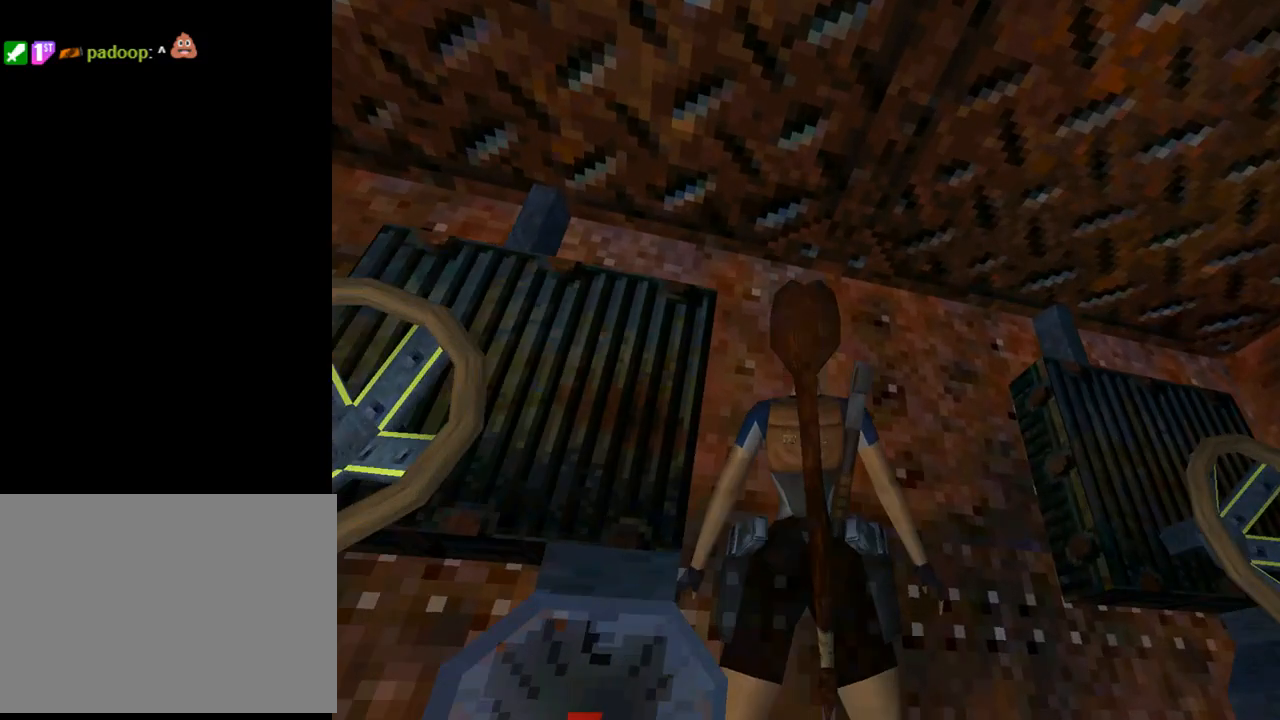
{"buttons": ["L1"], "left_stick": "center", "events": [[100, "DPAD_DOWN", "up"], [233, "DPAD_LEFT", "down"], [500, "DPAD_LEFT", "up"]]}
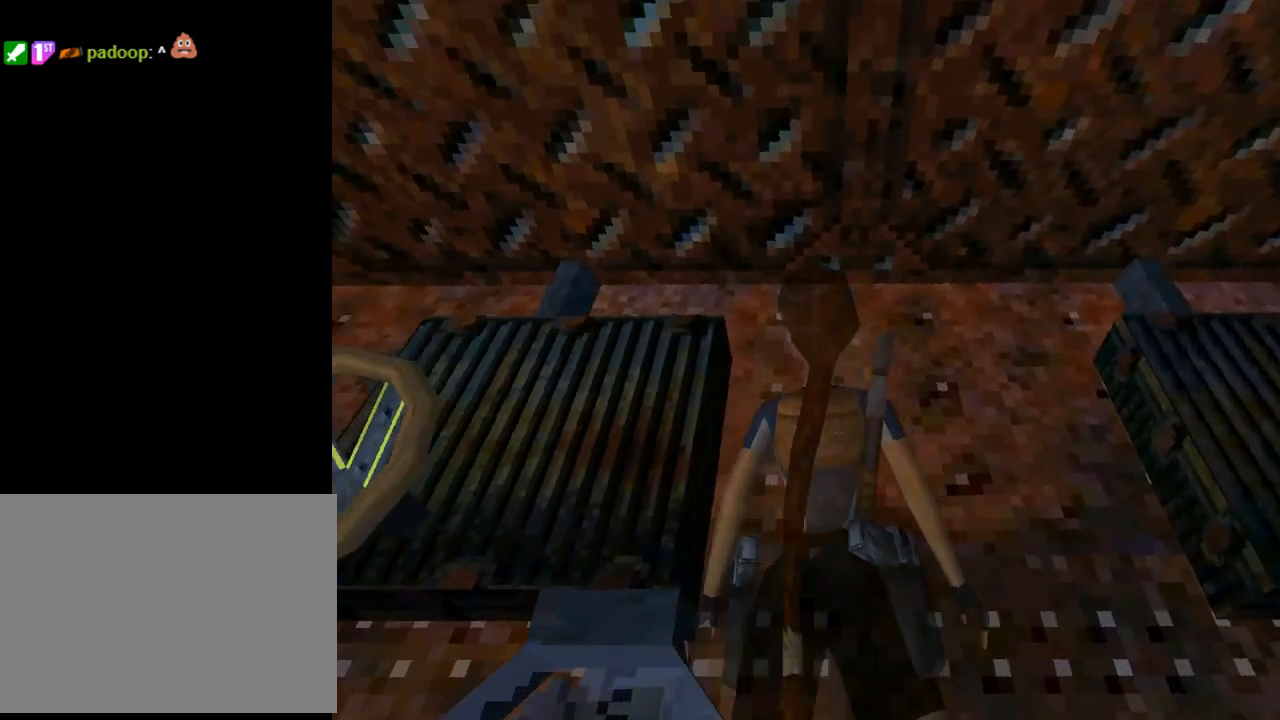
{"buttons": ["L1", "DPAD_UP"], "left_stick": "center", "events": [[267, "DPAD_UP", "down"]]}
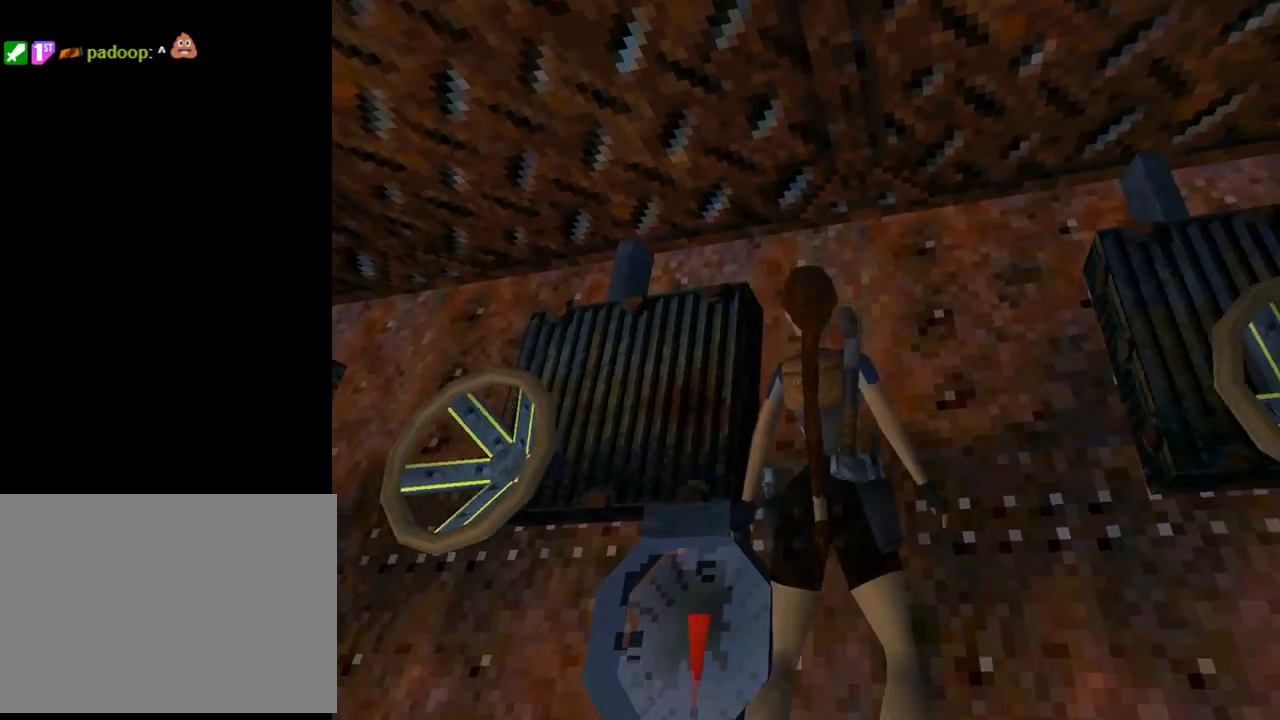
{"buttons": ["L1"], "left_stick": "center", "events": [[67, "DPAD_UP", "up"]]}
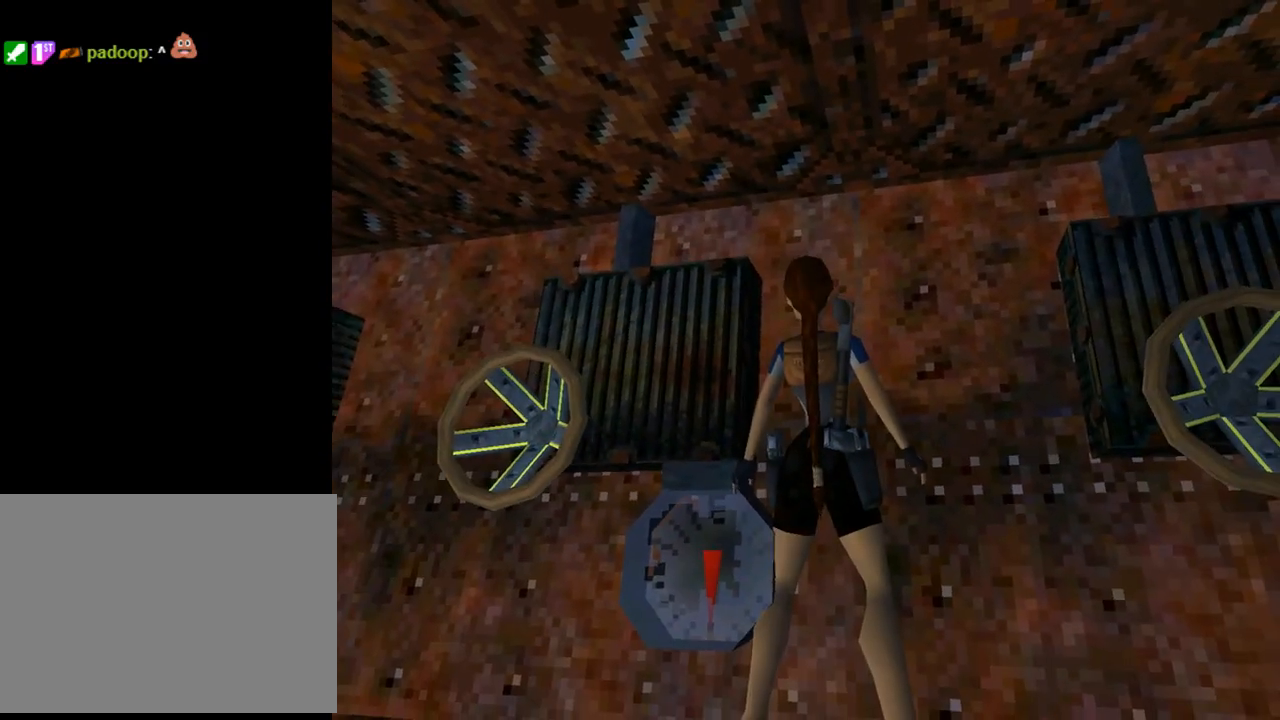
{"buttons": ["L1", "DPAD_DOWN"], "left_stick": "center", "events": [[133, "DPAD_DOWN", "down"]]}
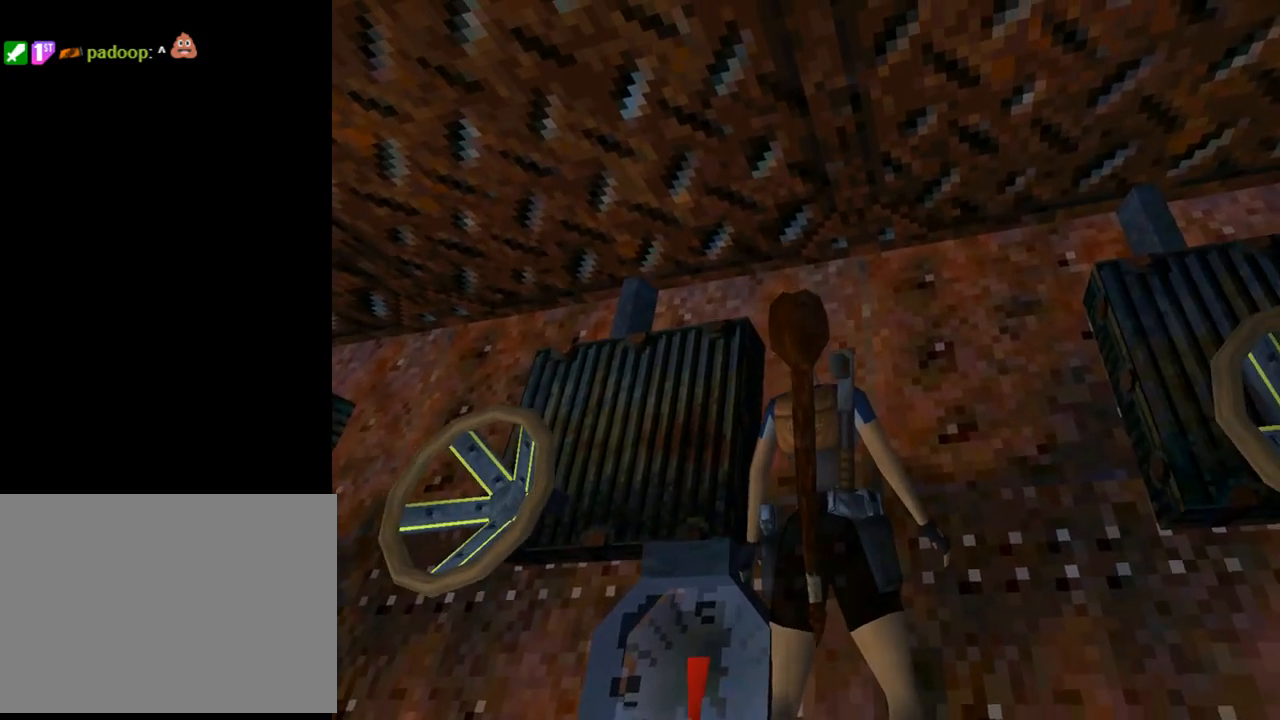
{"buttons": ["L1"], "left_stick": "center", "events": [[67, "DPAD_DOWN", "up"], [267, "DPAD_RIGHT", "down"], [433, "DPAD_RIGHT", "up"]]}
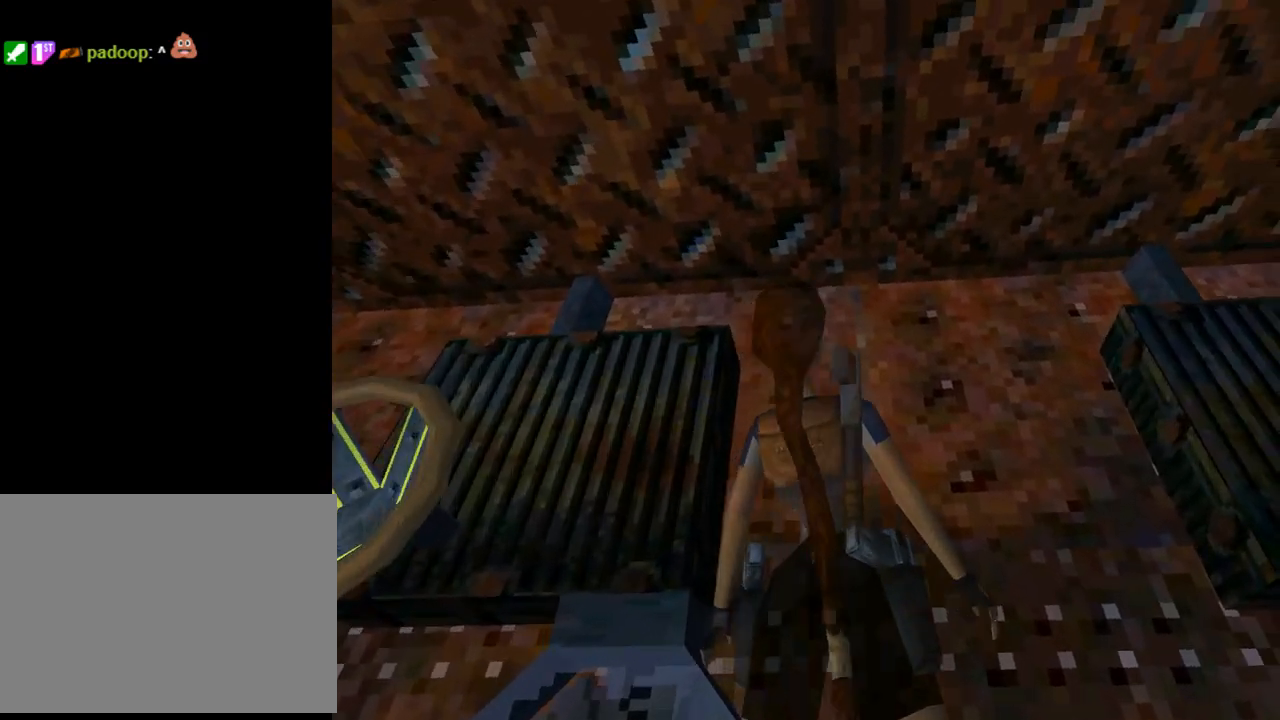
{"buttons": ["L1"], "left_stick": "center", "events": [[367, "DPAD_UP", "down"], [467, "DPAD_UP", "up"]]}
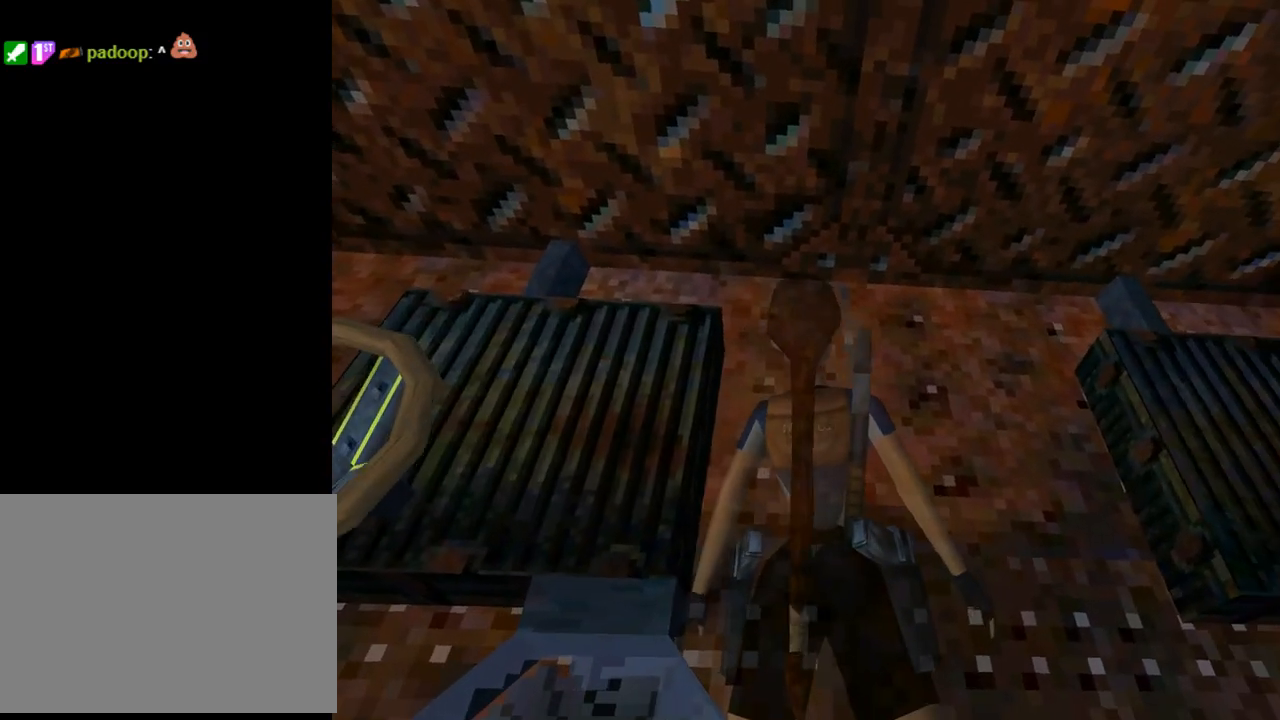
{"buttons": ["L1"], "left_stick": "center", "events": [[333, "DPAD_UP", "down"], [433, "DPAD_UP", "up"]]}
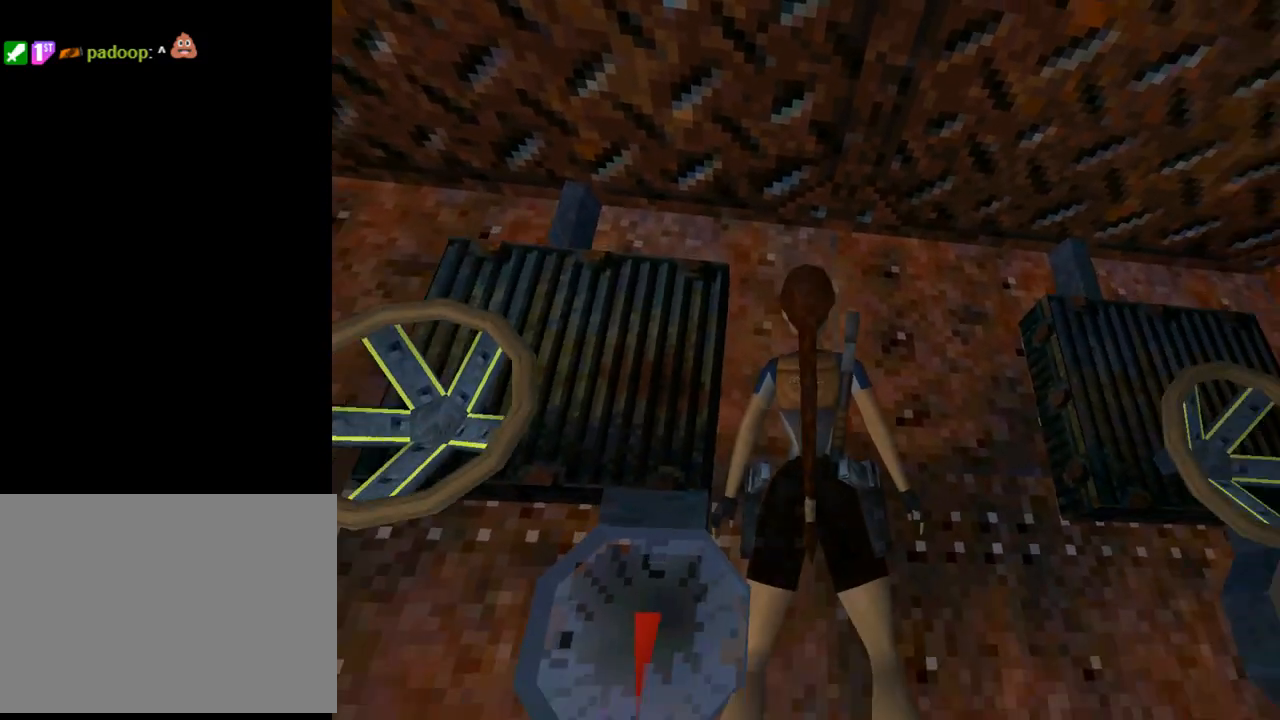
{"buttons": ["L1"], "left_stick": "center", "events": [[267, "DPAD_RIGHT", "down"], [433, "DPAD_RIGHT", "up"]]}
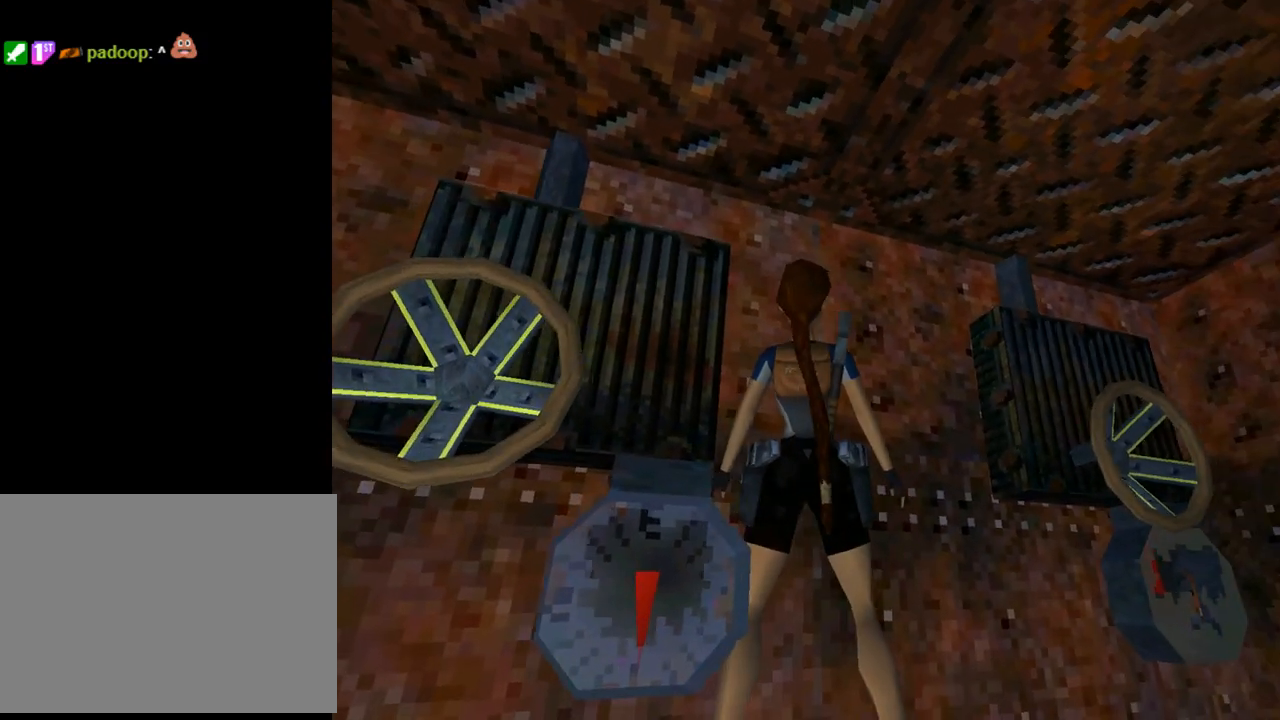
{"buttons": ["L1"], "left_stick": "center", "events": [[167, "DPAD_RIGHT", "down"], [267, "DPAD_RIGHT", "up"]]}
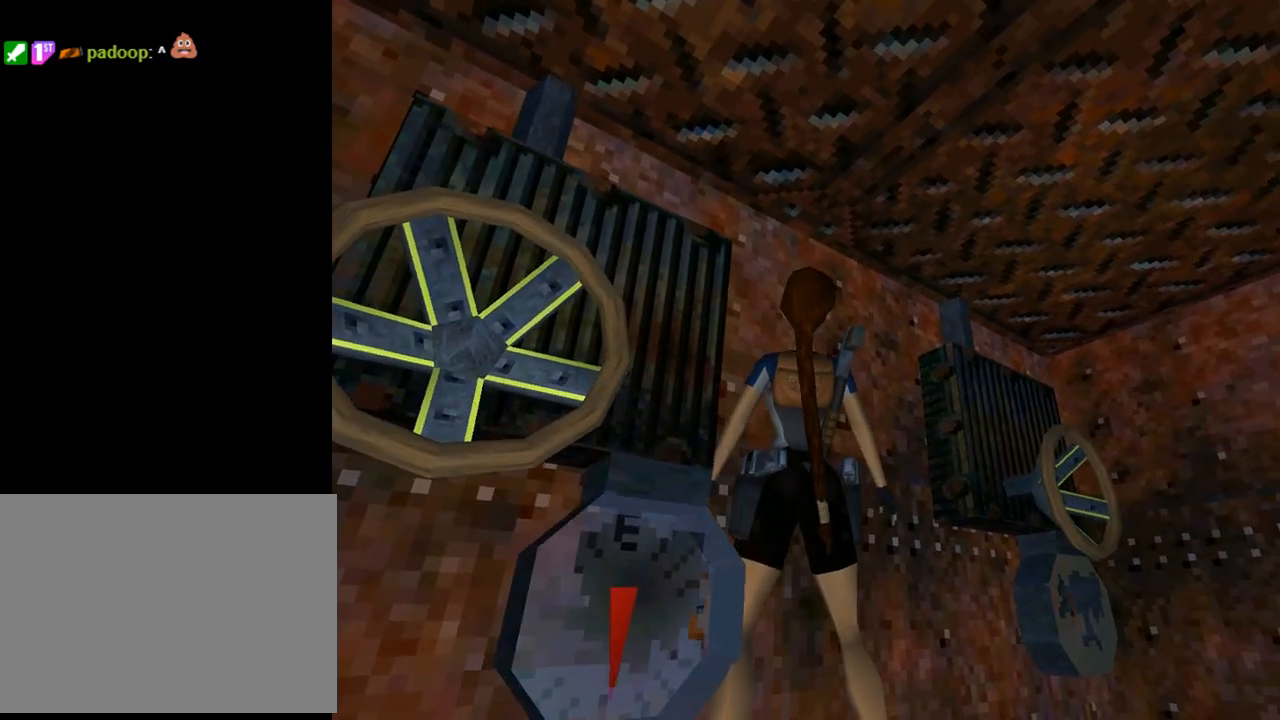
{"buttons": ["L1"], "left_stick": "center", "events": []}
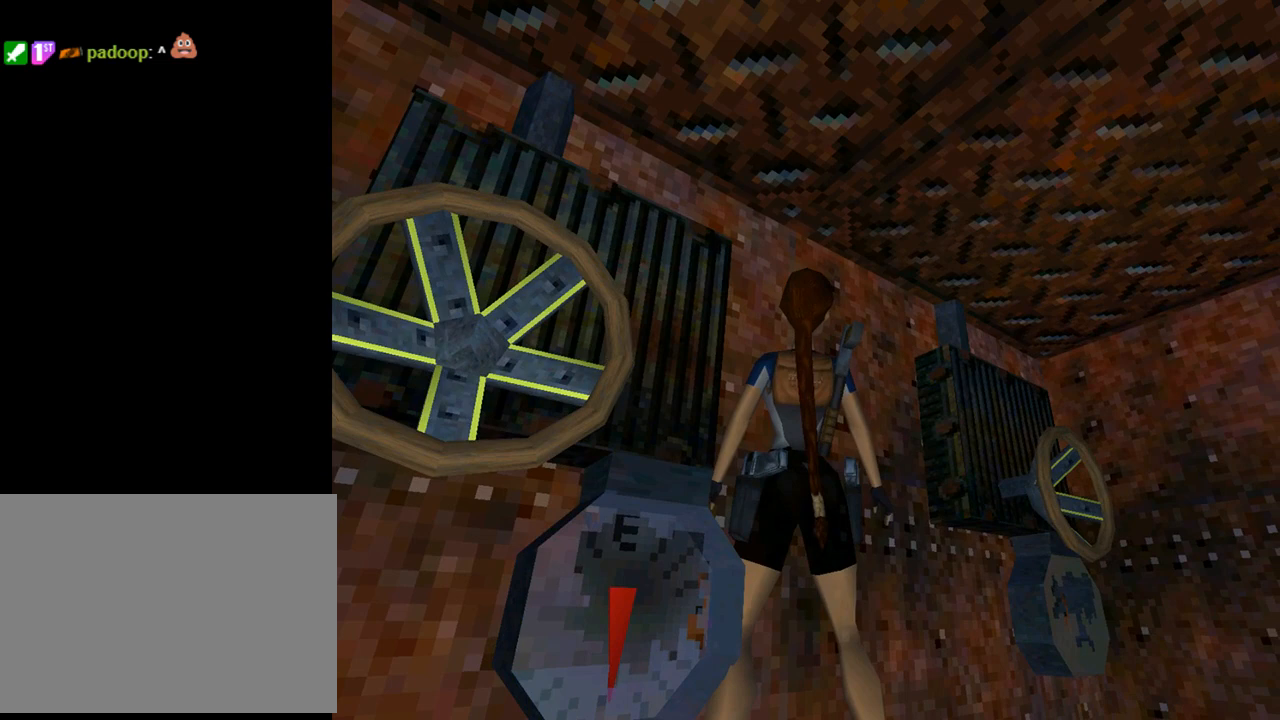
{"buttons": ["L1"], "left_stick": "center", "events": [[67, "DPAD_RIGHT", "down"], [133, "DPAD_RIGHT", "up"]]}
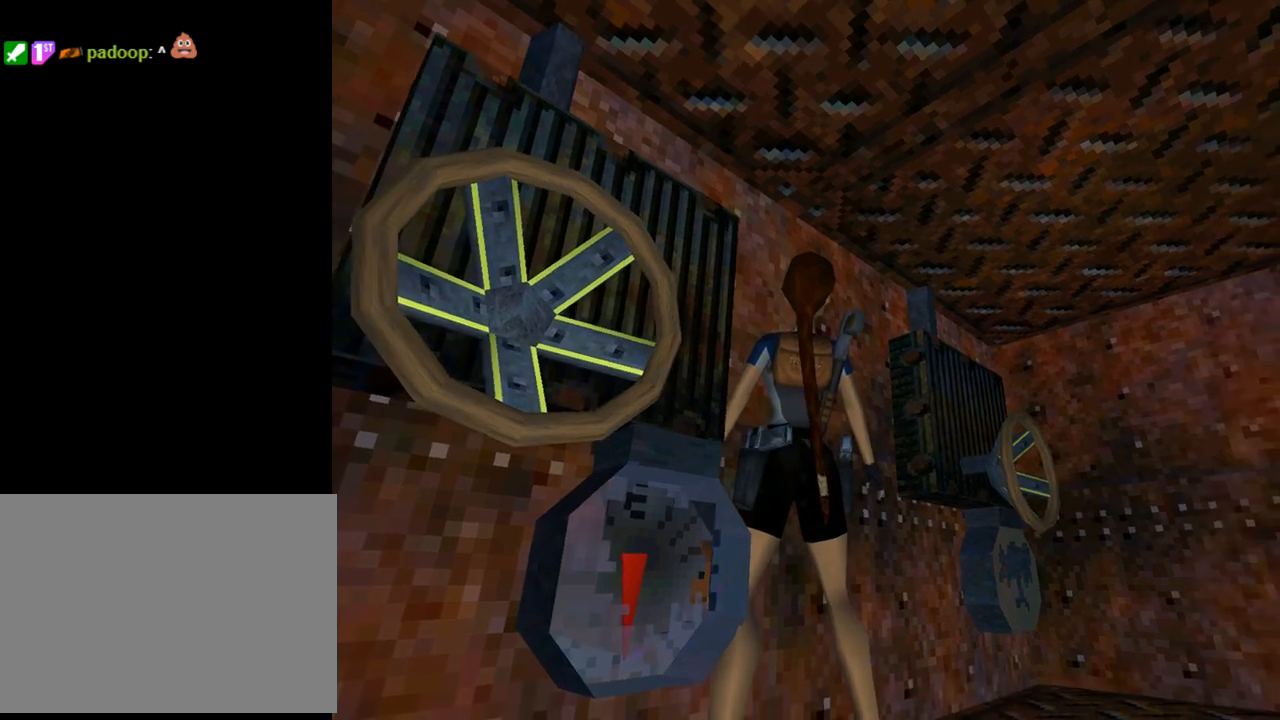
{"buttons": ["L1"], "left_stick": "center", "events": [[100, "DPAD_LEFT", "down"], [200, "DPAD_LEFT", "up"]]}
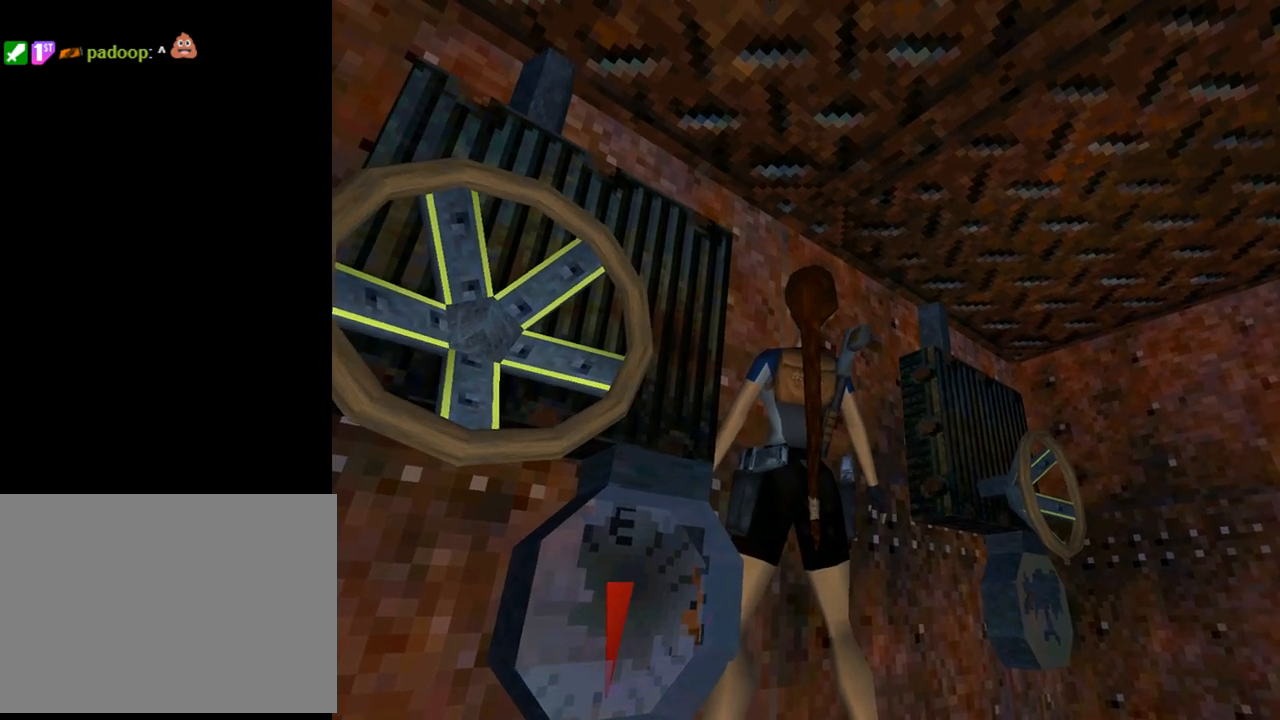
{"buttons": ["L1"], "left_stick": "center", "events": []}
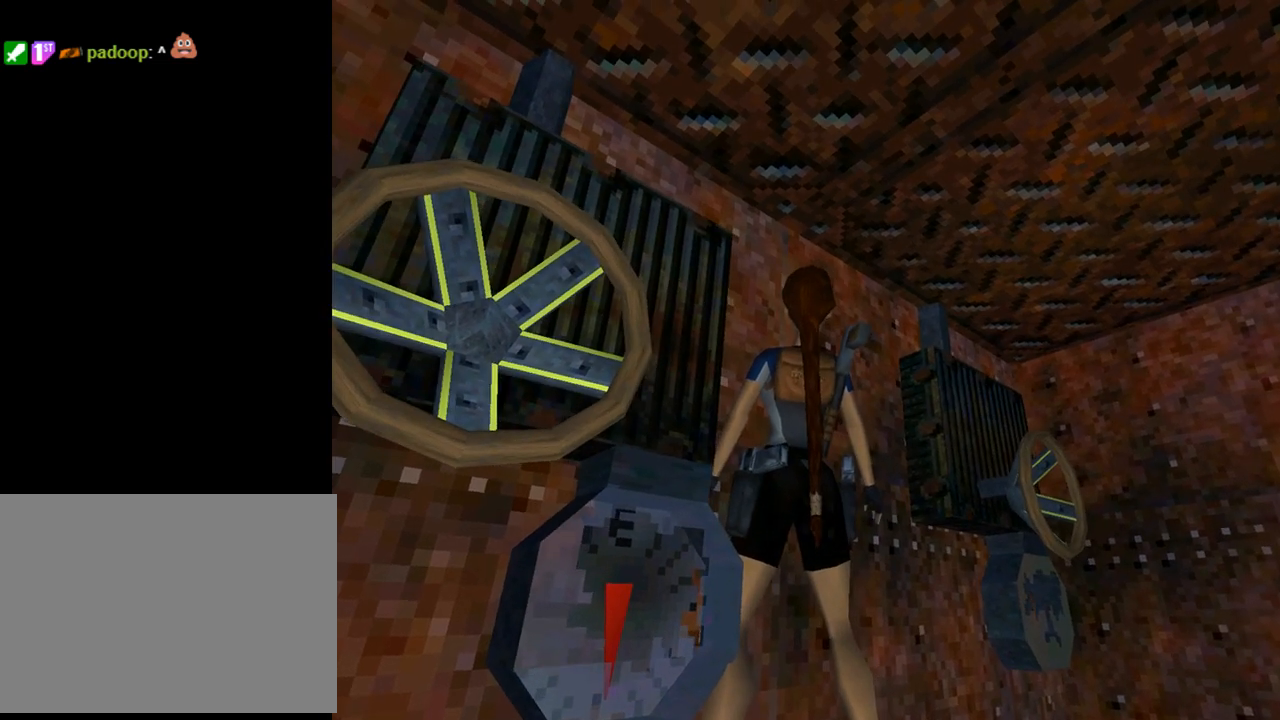
{"buttons": ["L1"], "left_stick": "center", "events": [[333, "DPAD_LEFT", "down"], [467, "DPAD_LEFT", "up"]]}
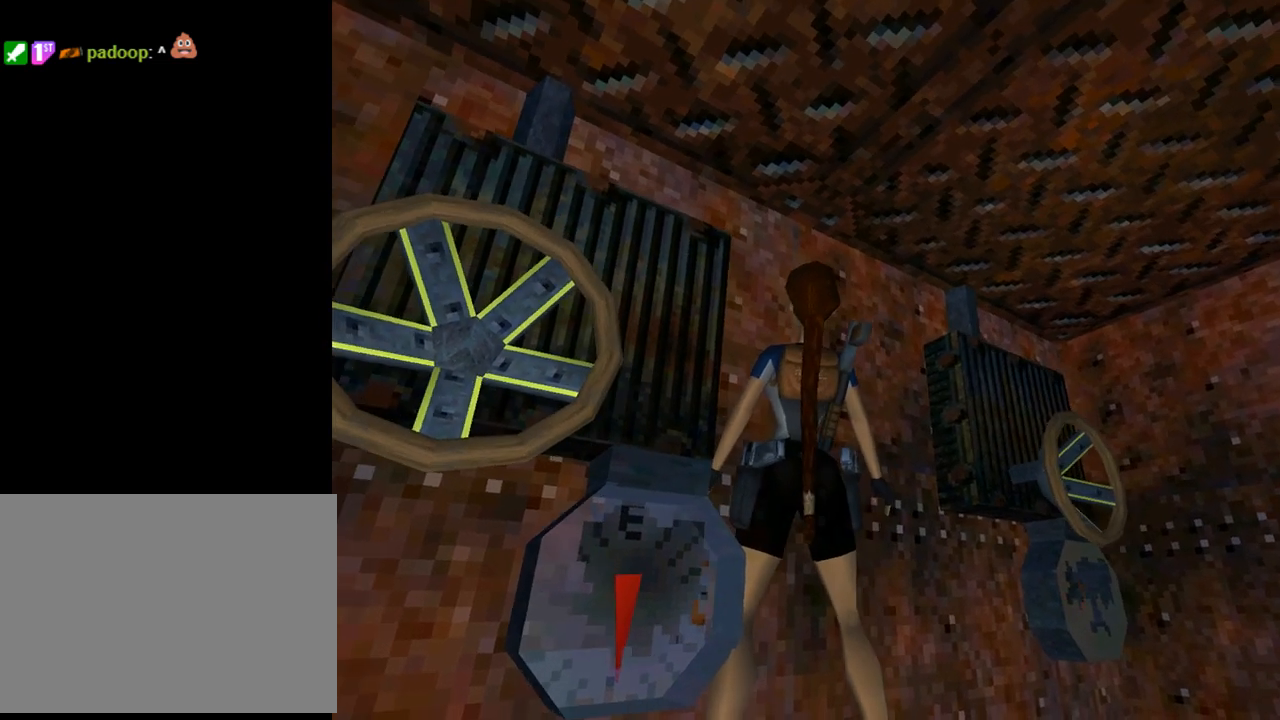
{"buttons": ["L1"], "left_stick": "center", "events": []}
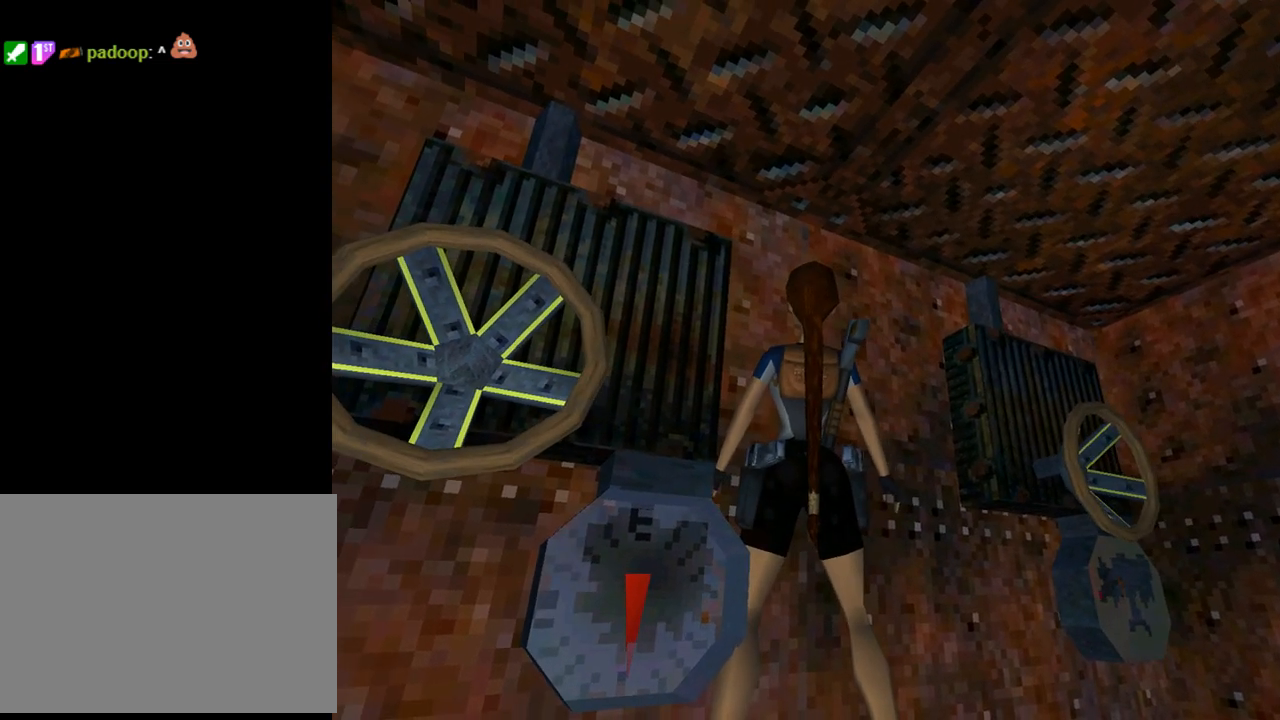
{"buttons": ["L1"], "left_stick": "center", "events": []}
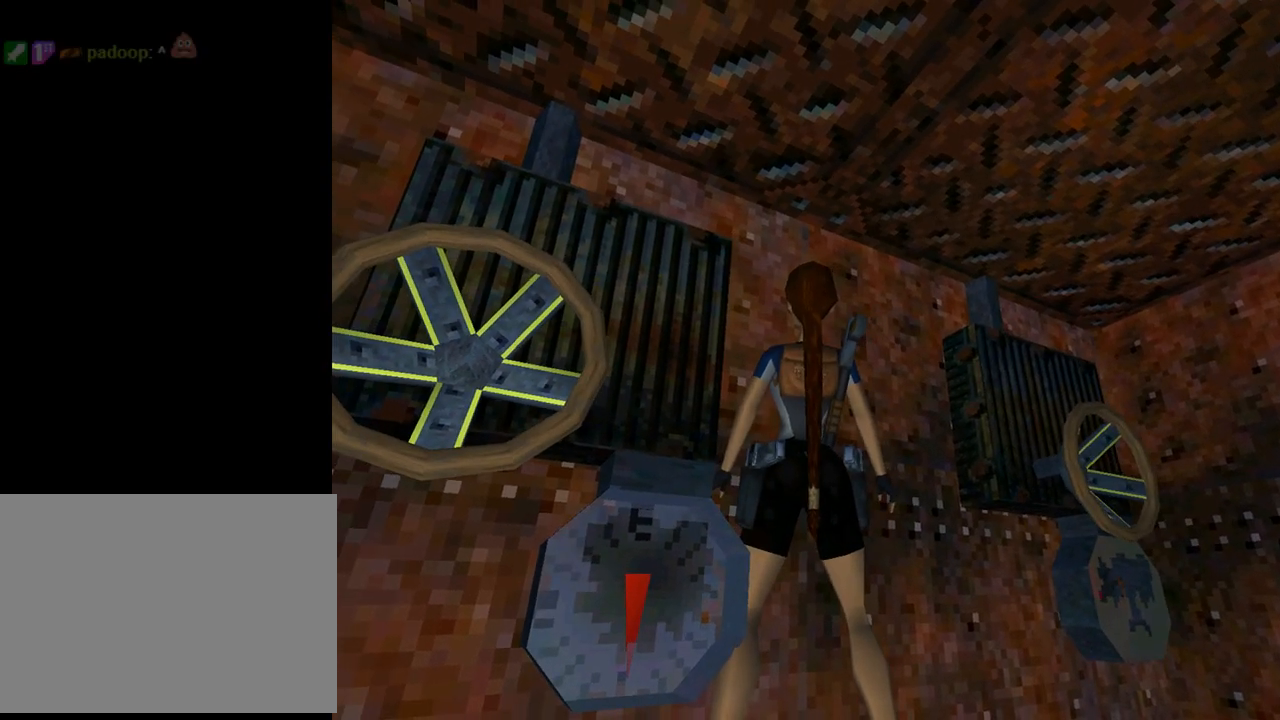
{"buttons": ["L1"], "left_stick": "center", "events": [[300, "DPAD_RIGHT", "down"], [400, "DPAD_RIGHT", "up"]]}